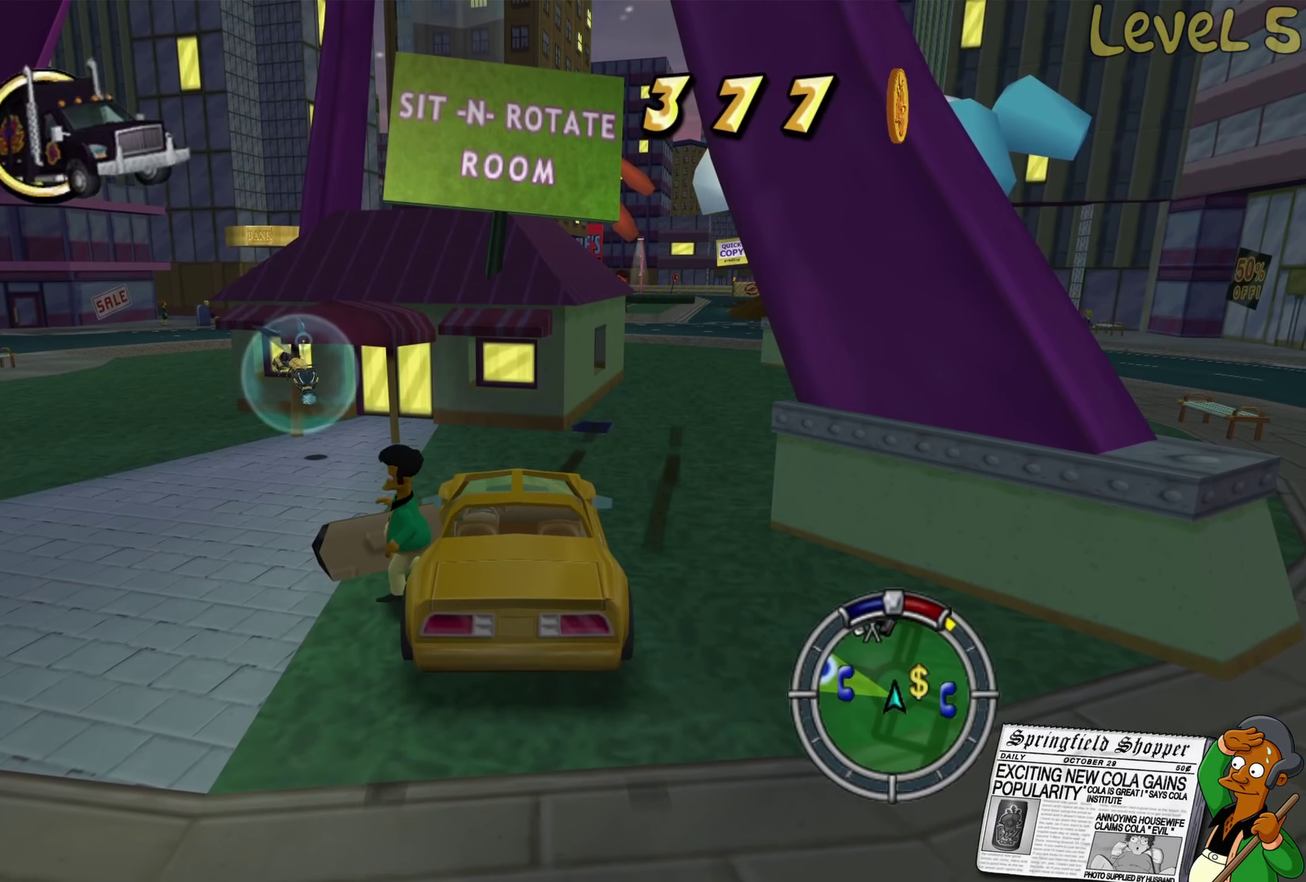
Gameplay with a controller (Xbox layout); each line is a JSON object with the inputs held at the frame after it. "events" lists button and stick changes between this image and that frame as [ms after this image, input, new state], when the widget could be followed in between.
{"buttons": ["B"], "left_stick": "up", "right_stick": "center", "events": [[234, "left_stick", "up"], [334, "left_stick", "up-left"], [484, "left_stick", "up"]]}
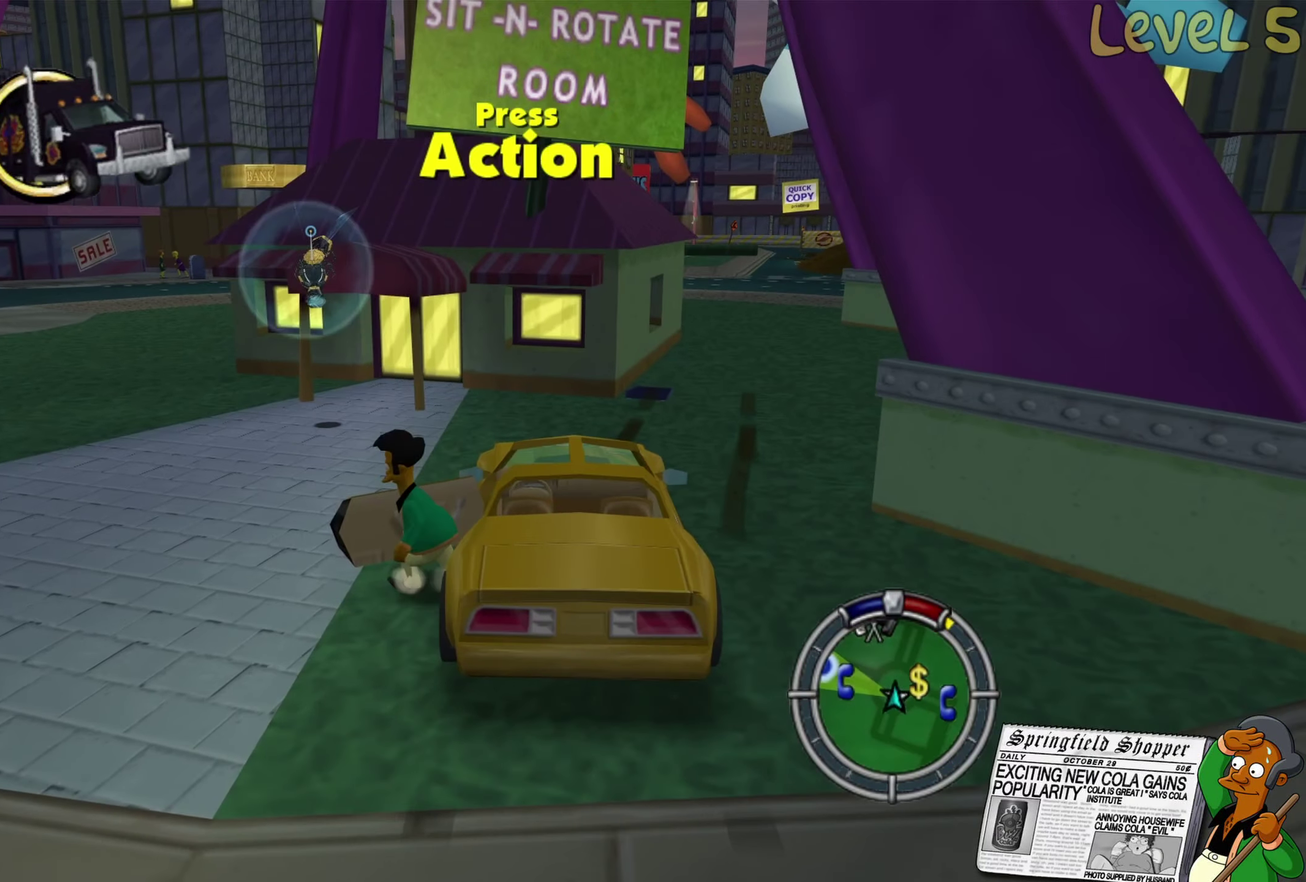
{"buttons": ["B"], "left_stick": "up-right", "right_stick": "center", "events": [[134, "left_stick", "up-left"], [200, "left_stick", "left"], [250, "B", "up"], [384, "left_stick", "up"], [450, "B", "down"], [484, "left_stick", "up-right"]]}
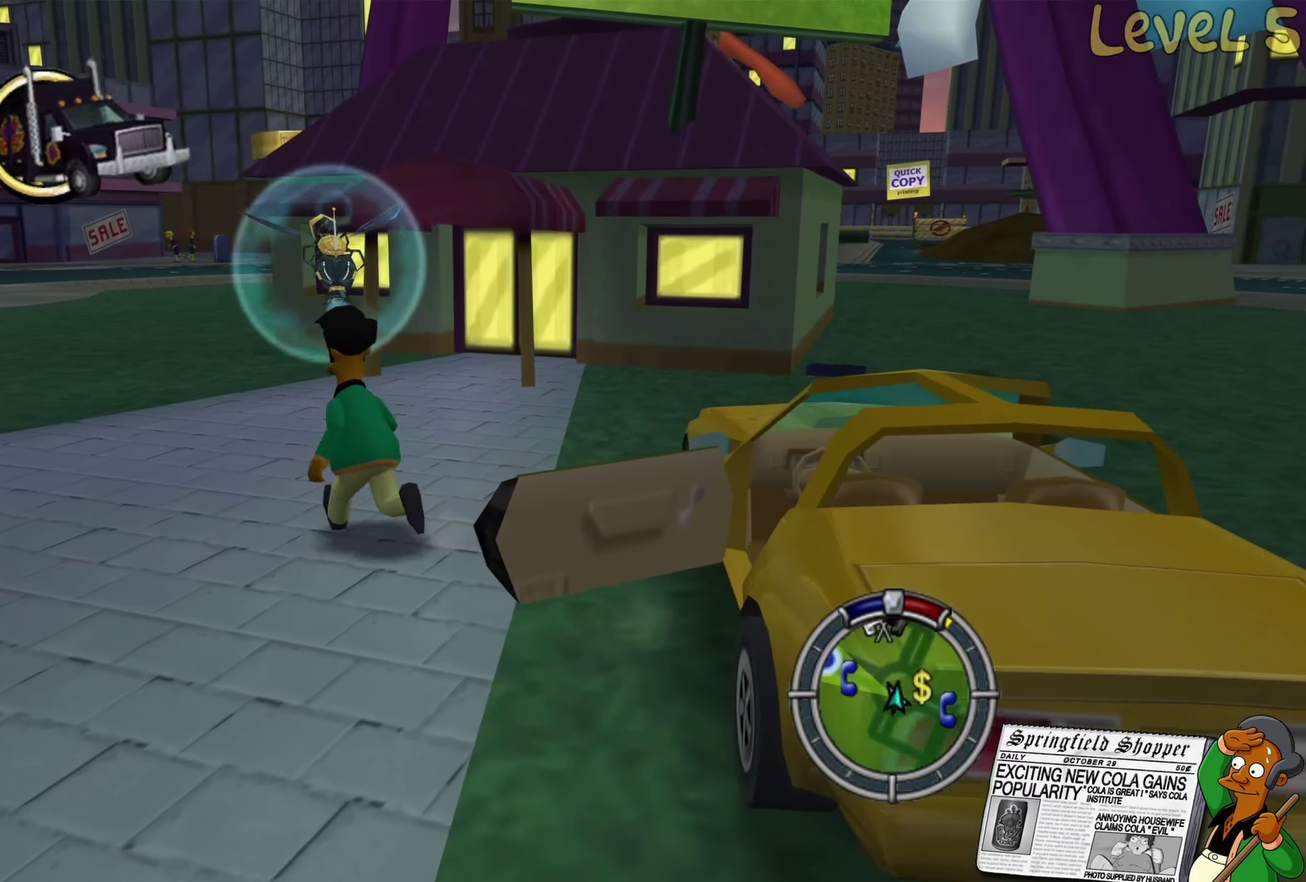
{"buttons": ["A"], "left_stick": "up", "right_stick": "center", "events": [[100, "left_stick", "up"], [217, "B", "up"], [450, "A", "down"]]}
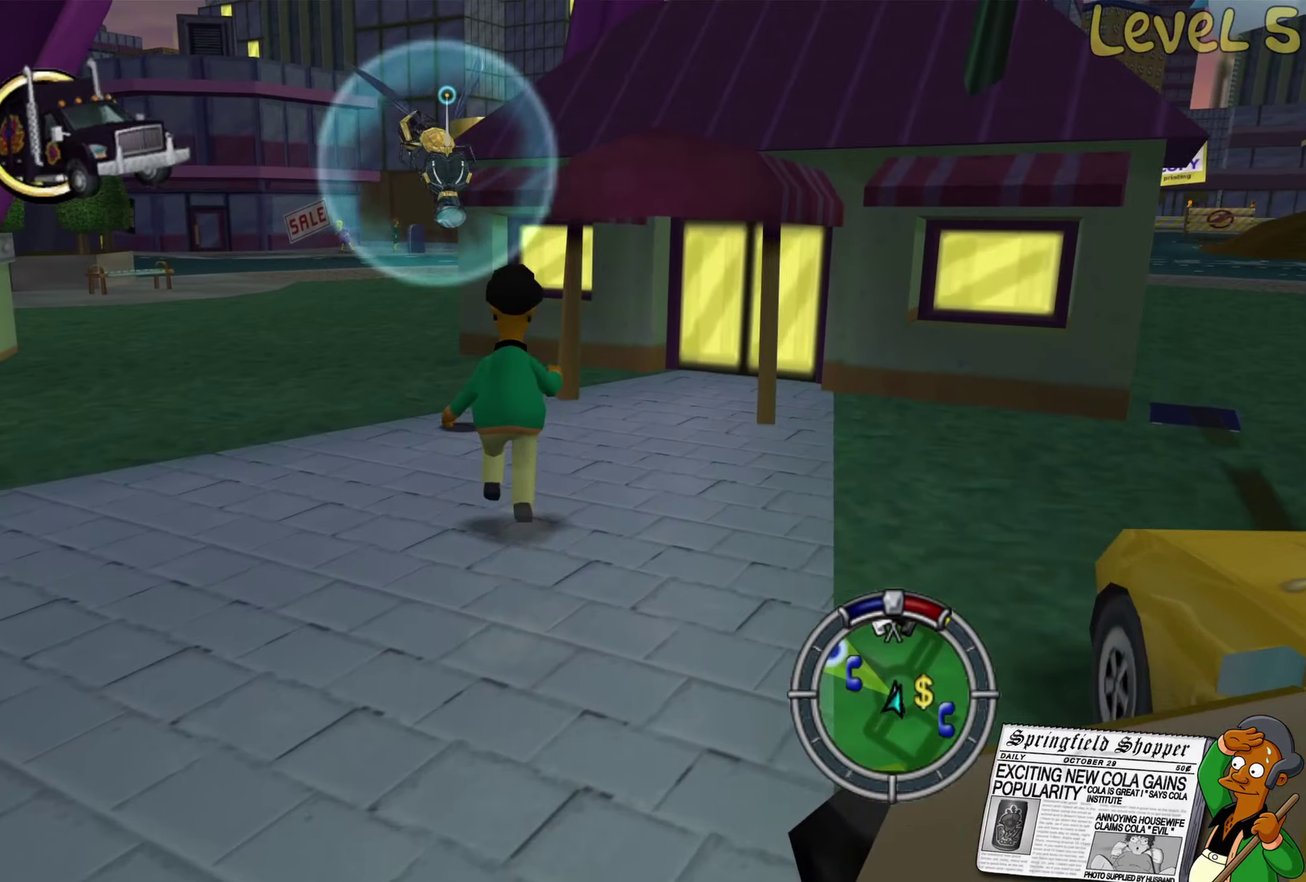
{"buttons": ["X"], "left_stick": "up-left", "right_stick": "center", "events": [[150, "A", "up"], [183, "left_stick", "up-left"], [233, "X", "down"], [366, "X", "up"], [450, "X", "down"]]}
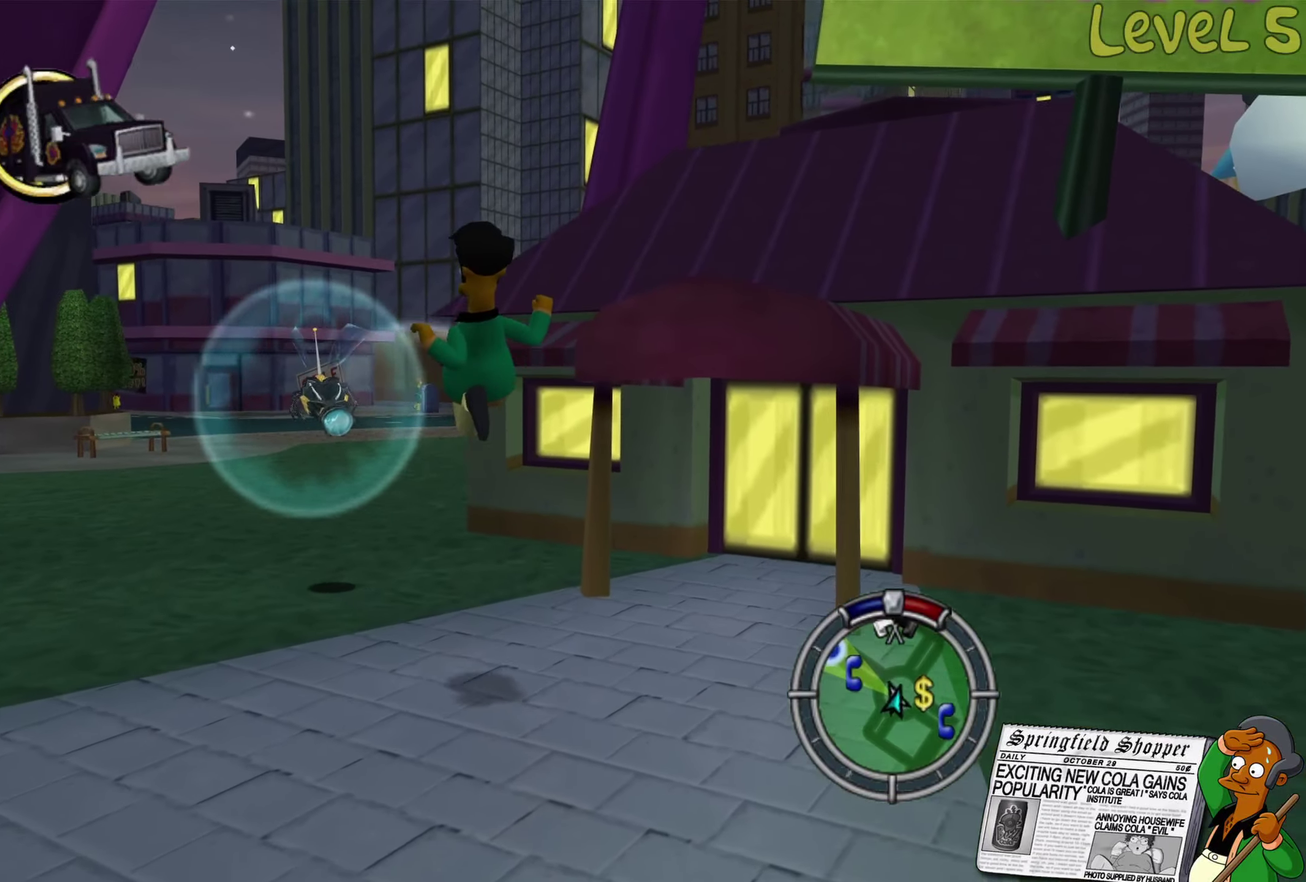
{"buttons": ["B"], "left_stick": "up-left", "right_stick": "center", "events": [[33, "X", "up"], [266, "B", "down"]]}
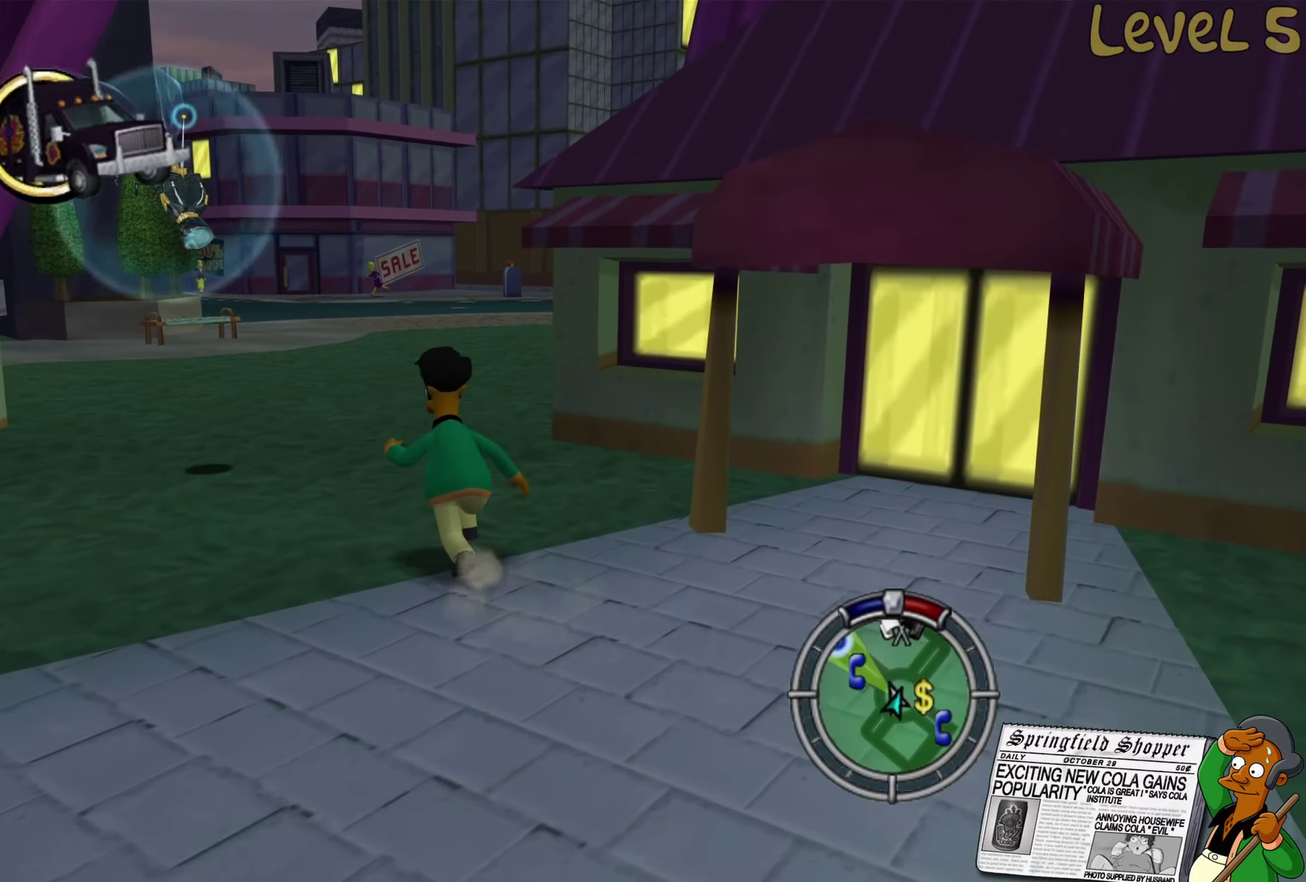
{"buttons": ["A"], "left_stick": "up-left", "right_stick": "center", "events": [[466, "B", "up"], [500, "A", "down"]]}
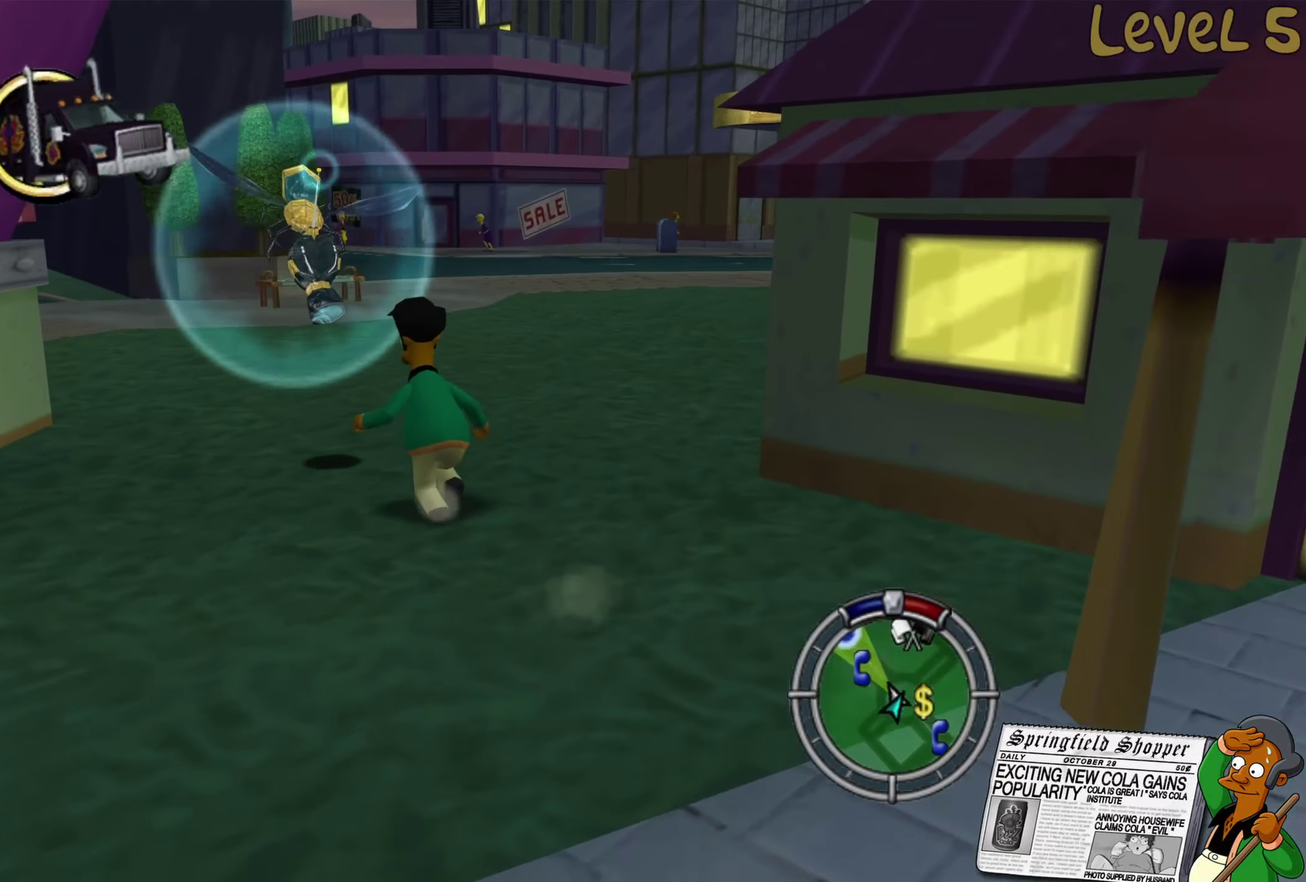
{"buttons": [], "left_stick": "up-right", "right_stick": "center", "events": [[50, "left_stick", "up"], [166, "A", "up"], [233, "X", "down"], [350, "X", "up"], [400, "X", "down"], [433, "left_stick", "up-right"], [500, "X", "up"]]}
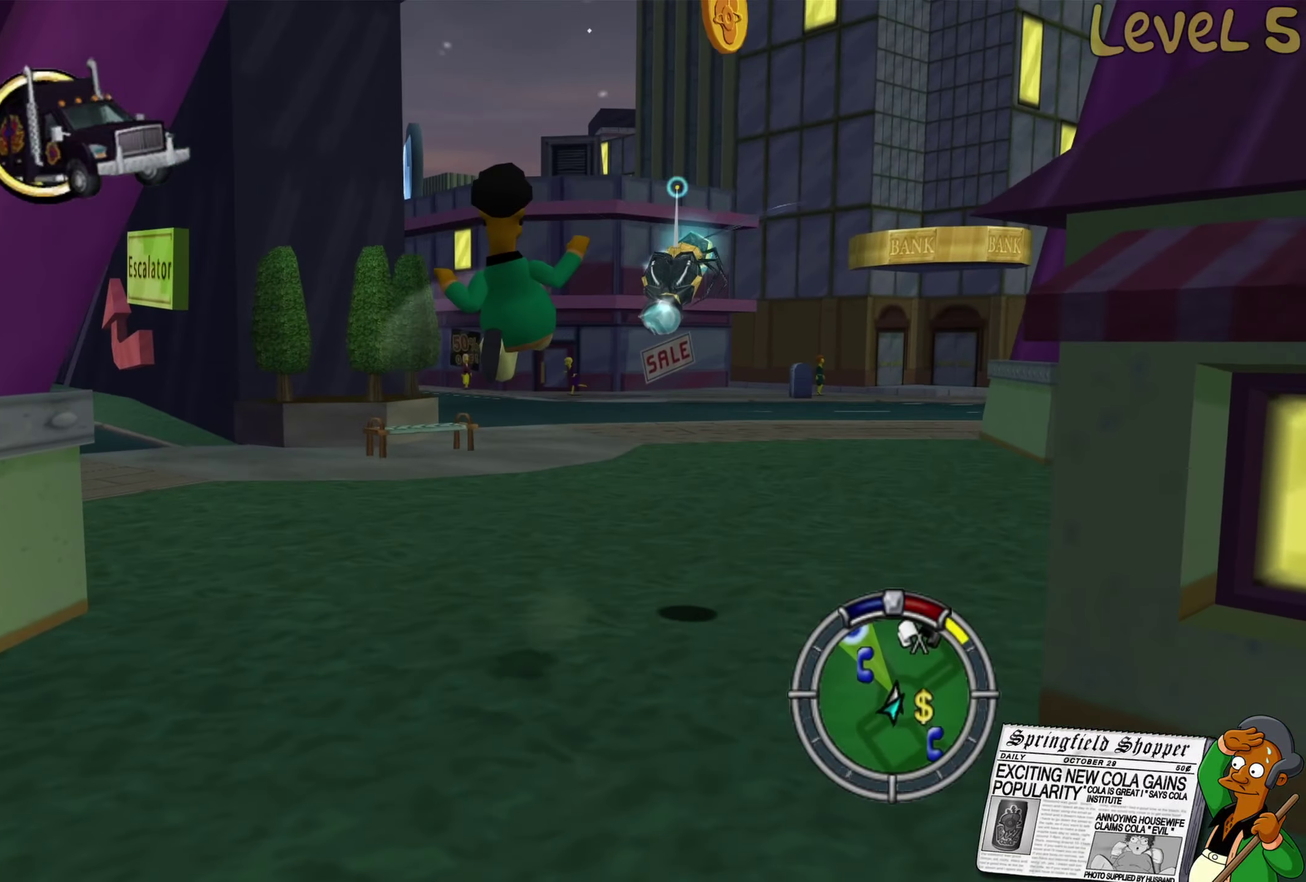
{"buttons": ["B"], "left_stick": "up-right", "right_stick": "center", "events": [[366, "B", "down"]]}
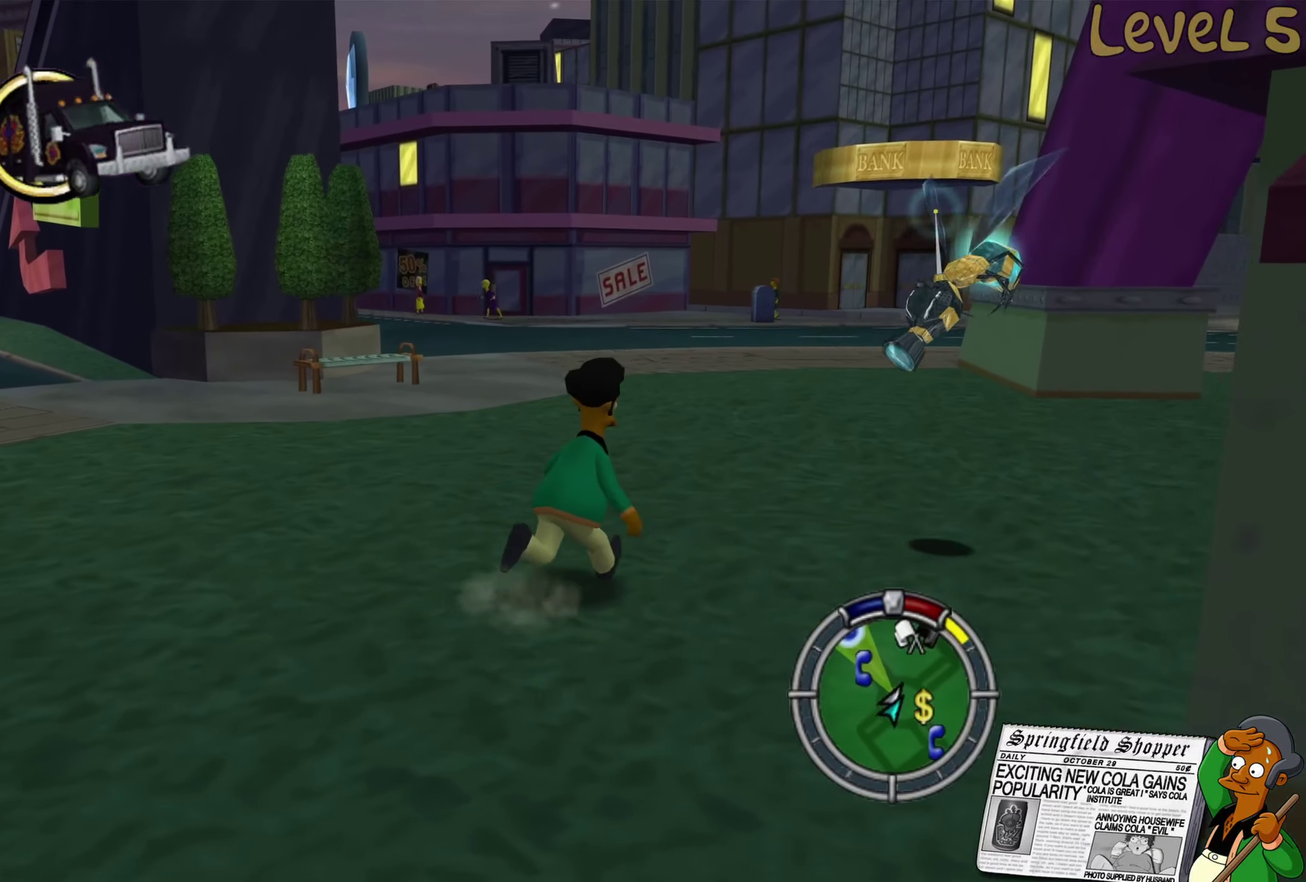
{"buttons": ["A", "B"], "left_stick": "right", "right_stick": "center", "events": [[133, "left_stick", "right"], [250, "A", "down"], [250, "left_stick", "up-right"], [400, "left_stick", "right"]]}
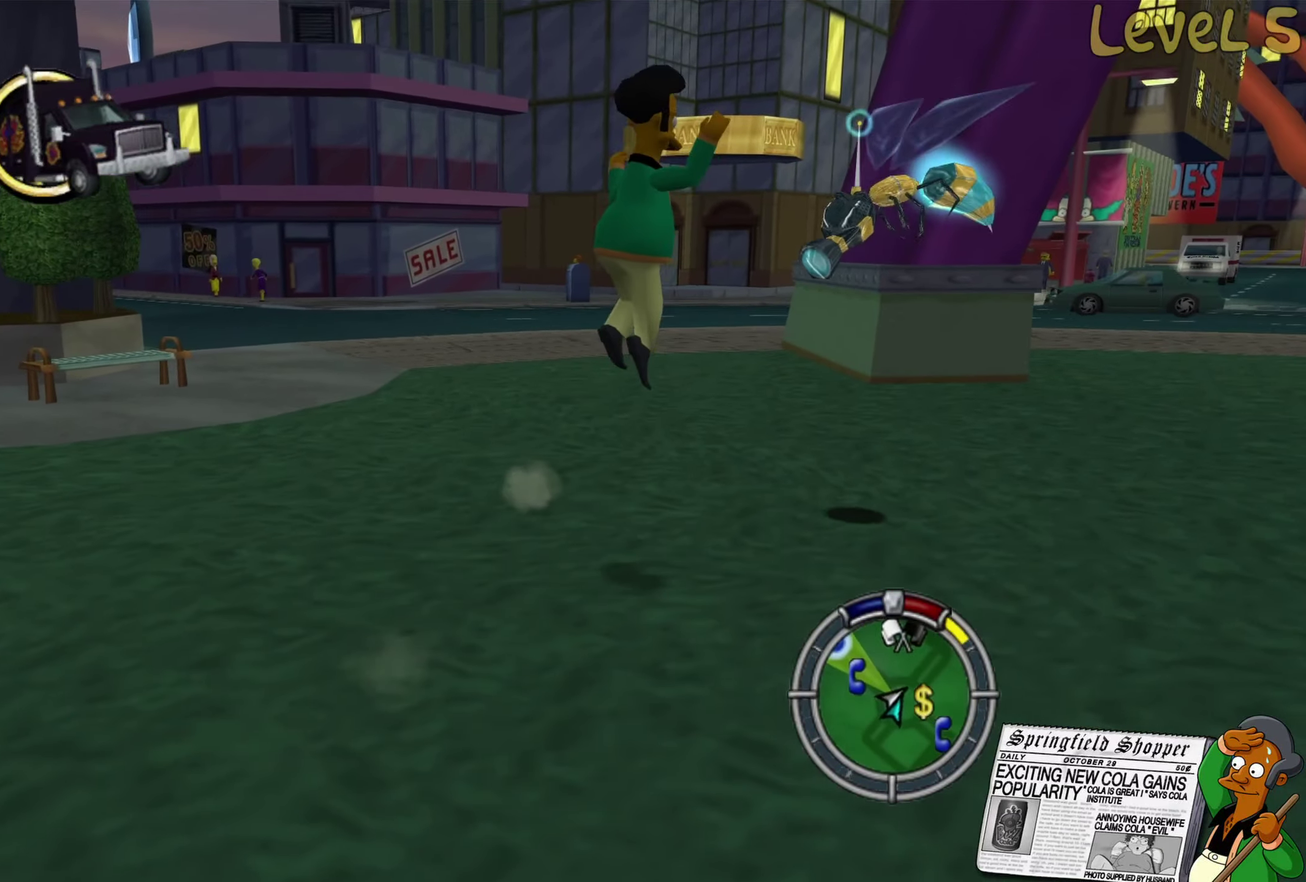
{"buttons": [], "left_stick": "up-left", "right_stick": "center", "events": [[33, "A", "up"], [50, "B", "up"], [83, "left_stick", "up-right"], [100, "X", "down"], [183, "left_stick", "up"], [200, "X", "up"], [283, "X", "down"], [366, "X", "up"], [400, "left_stick", "up-left"]]}
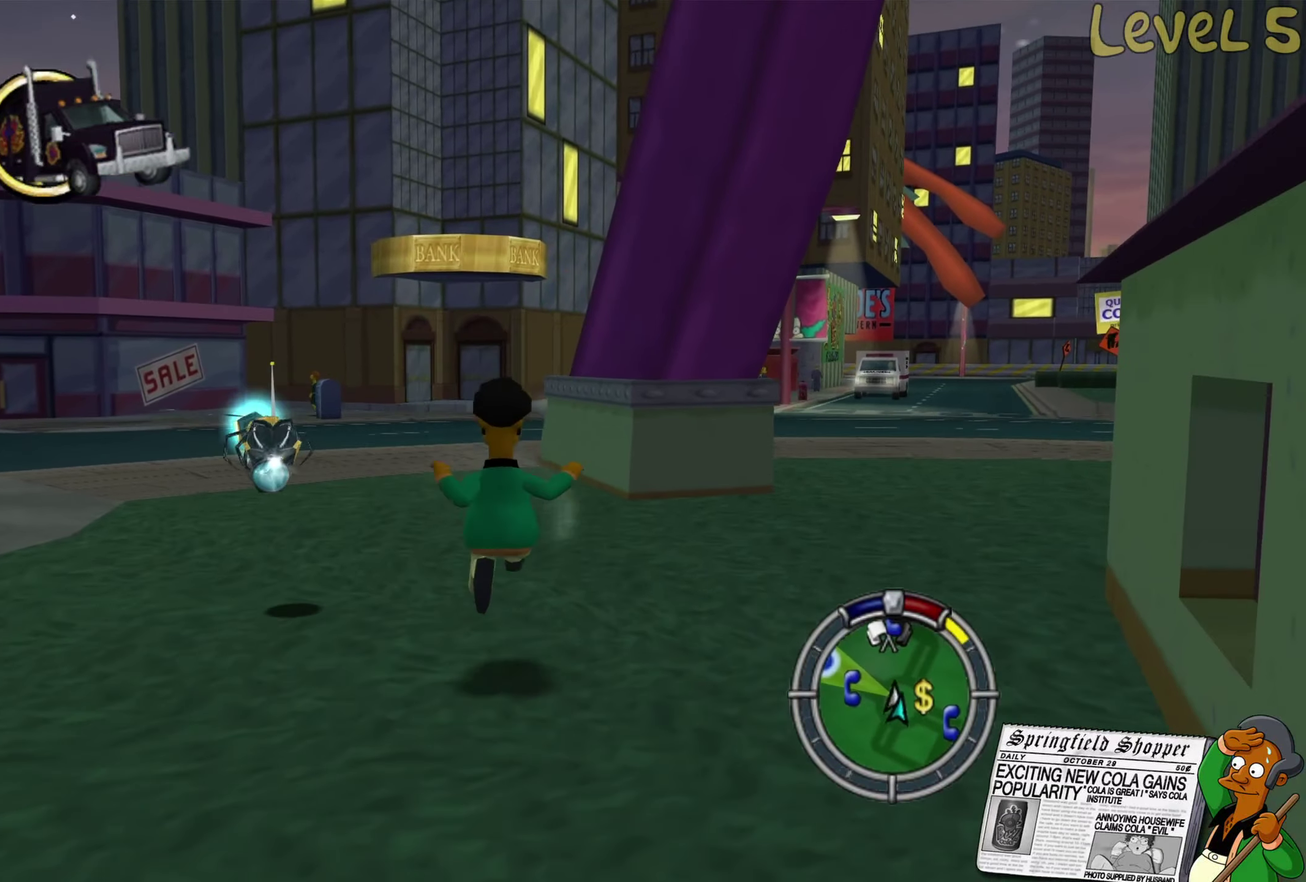
{"buttons": ["A", "B"], "left_stick": "up-left", "right_stick": "center", "events": [[150, "B", "down"], [216, "A", "down"], [300, "left_stick", "left"], [350, "left_stick", "up-left"]]}
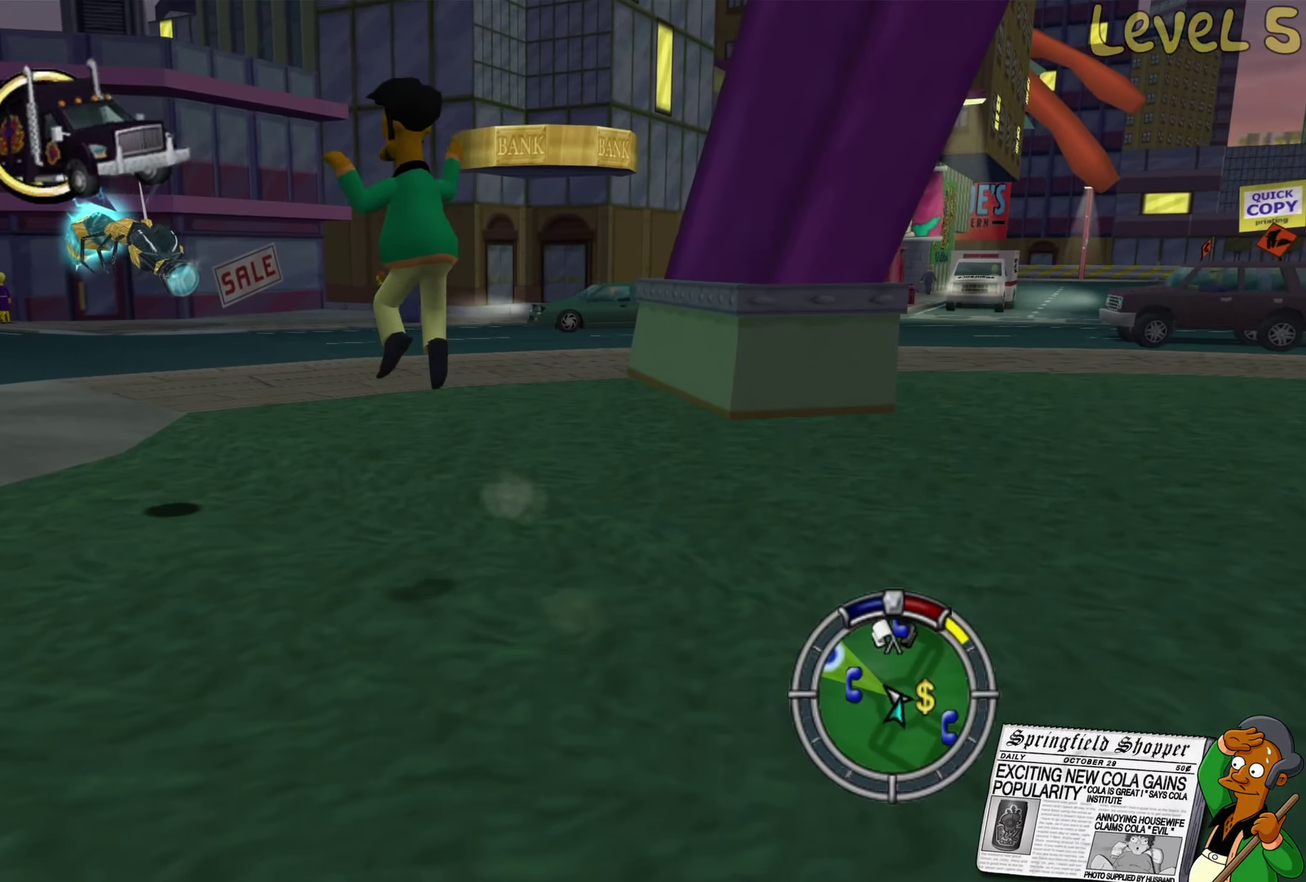
{"buttons": [], "left_stick": "up", "right_stick": "center", "events": [[100, "A", "up"], [100, "B", "up"], [200, "X", "down"], [483, "X", "up"], [483, "left_stick", "up"]]}
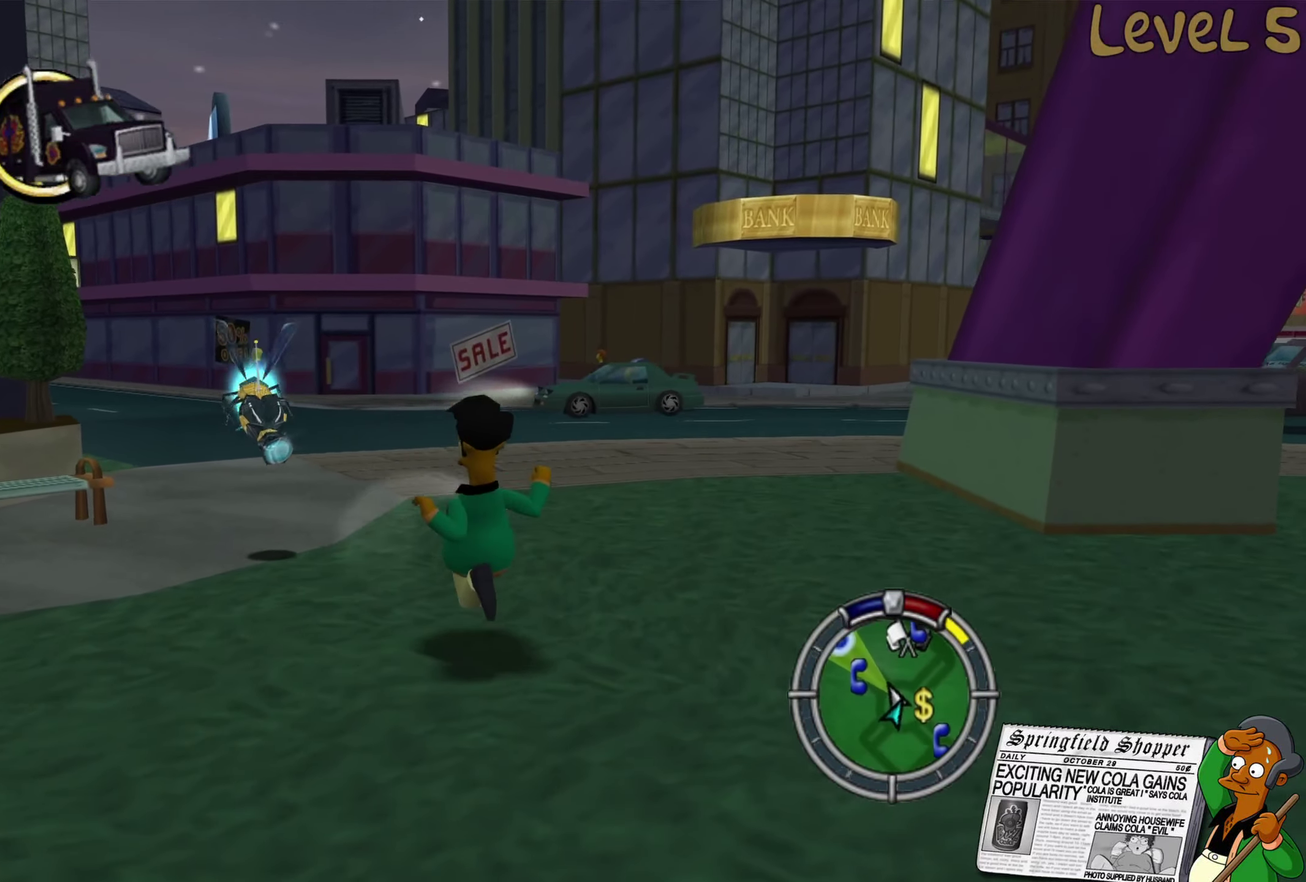
{"buttons": ["B"], "left_stick": "up", "right_stick": "center", "events": [[116, "B", "down"]]}
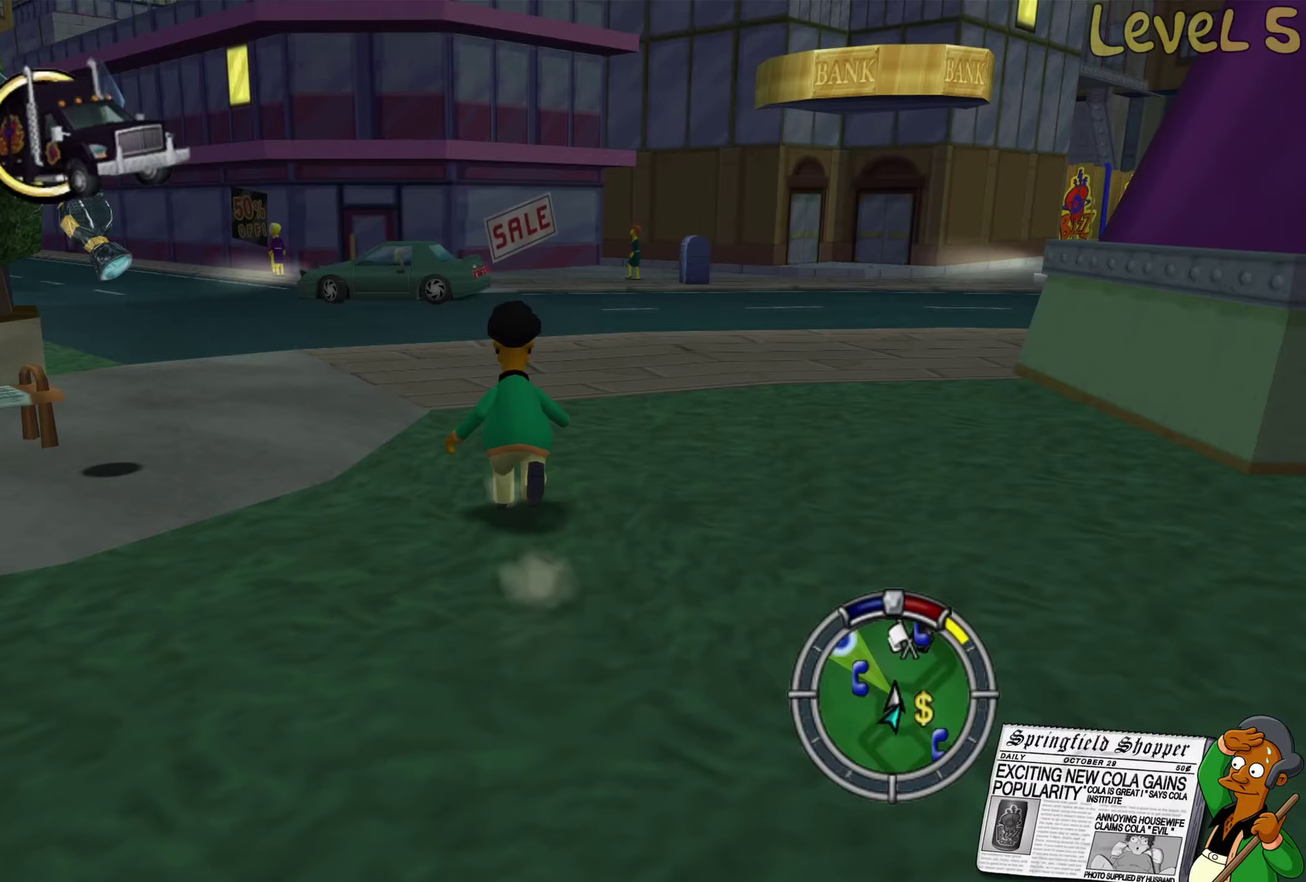
{"buttons": [], "left_stick": "down-left", "right_stick": "center", "events": [[100, "left_stick", "up-left"], [167, "left_stick", "left"], [283, "B", "up"], [417, "left_stick", "down-left"]]}
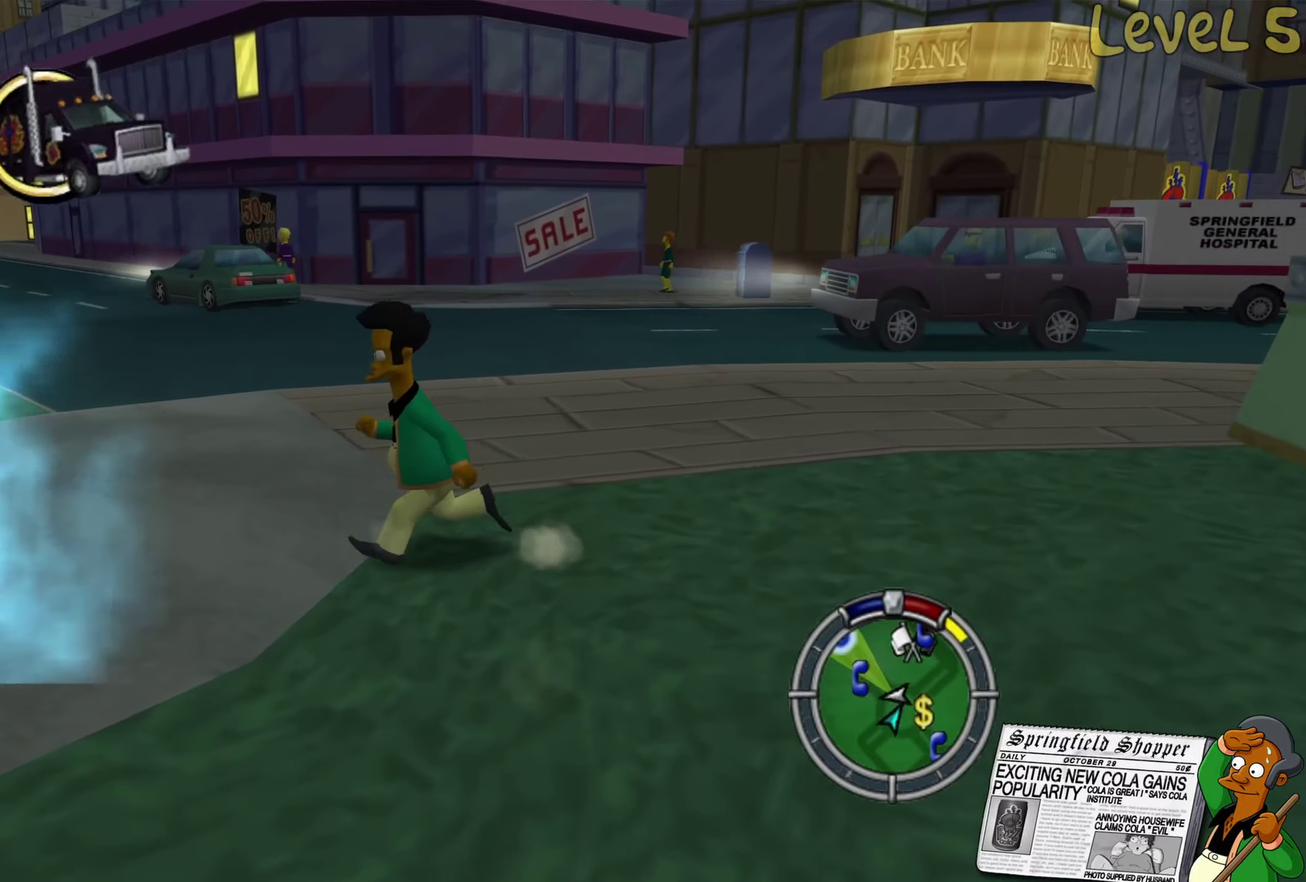
{"buttons": [], "left_stick": "left", "right_stick": "center", "events": [[67, "A", "down"], [167, "left_stick", "left"], [333, "A", "up"], [383, "X", "down"], [500, "X", "up"]]}
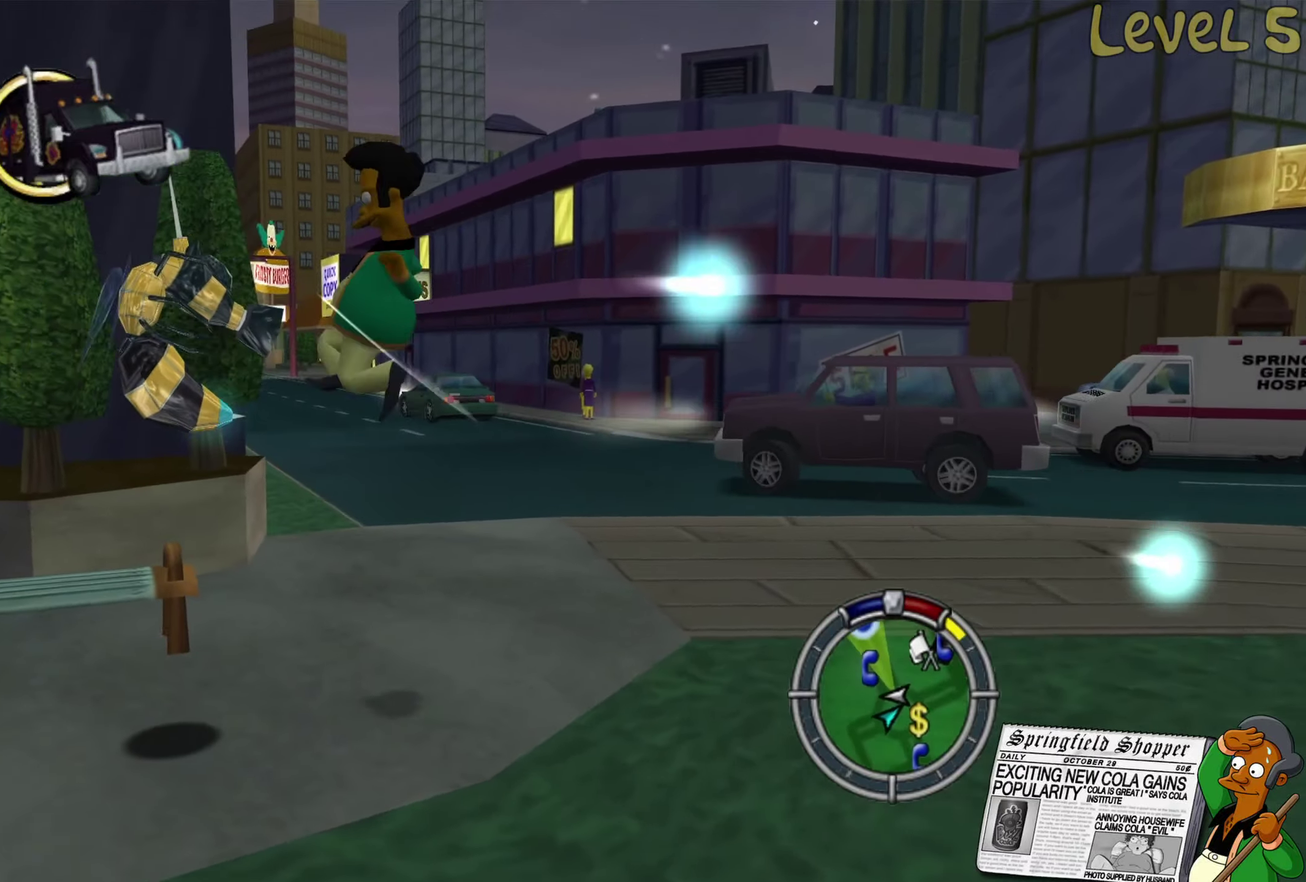
{"buttons": [], "left_stick": "left", "right_stick": "center", "events": [[50, "X", "down"], [150, "X", "up"]]}
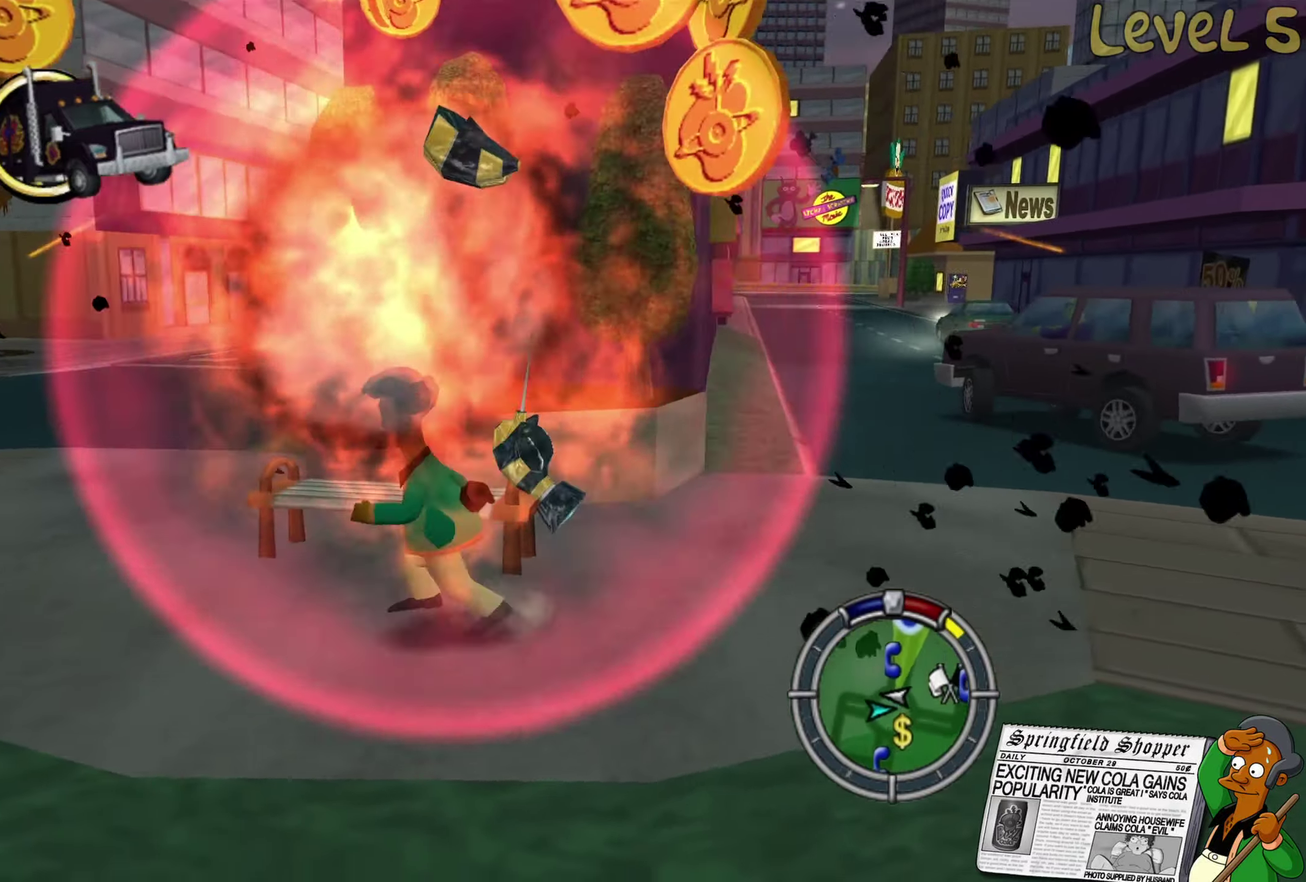
{"buttons": ["B"], "left_stick": "down", "right_stick": "center", "events": [[17, "left_stick", "down-left"], [83, "left_stick", "down"], [250, "B", "down"], [367, "B", "up"], [500, "B", "down"]]}
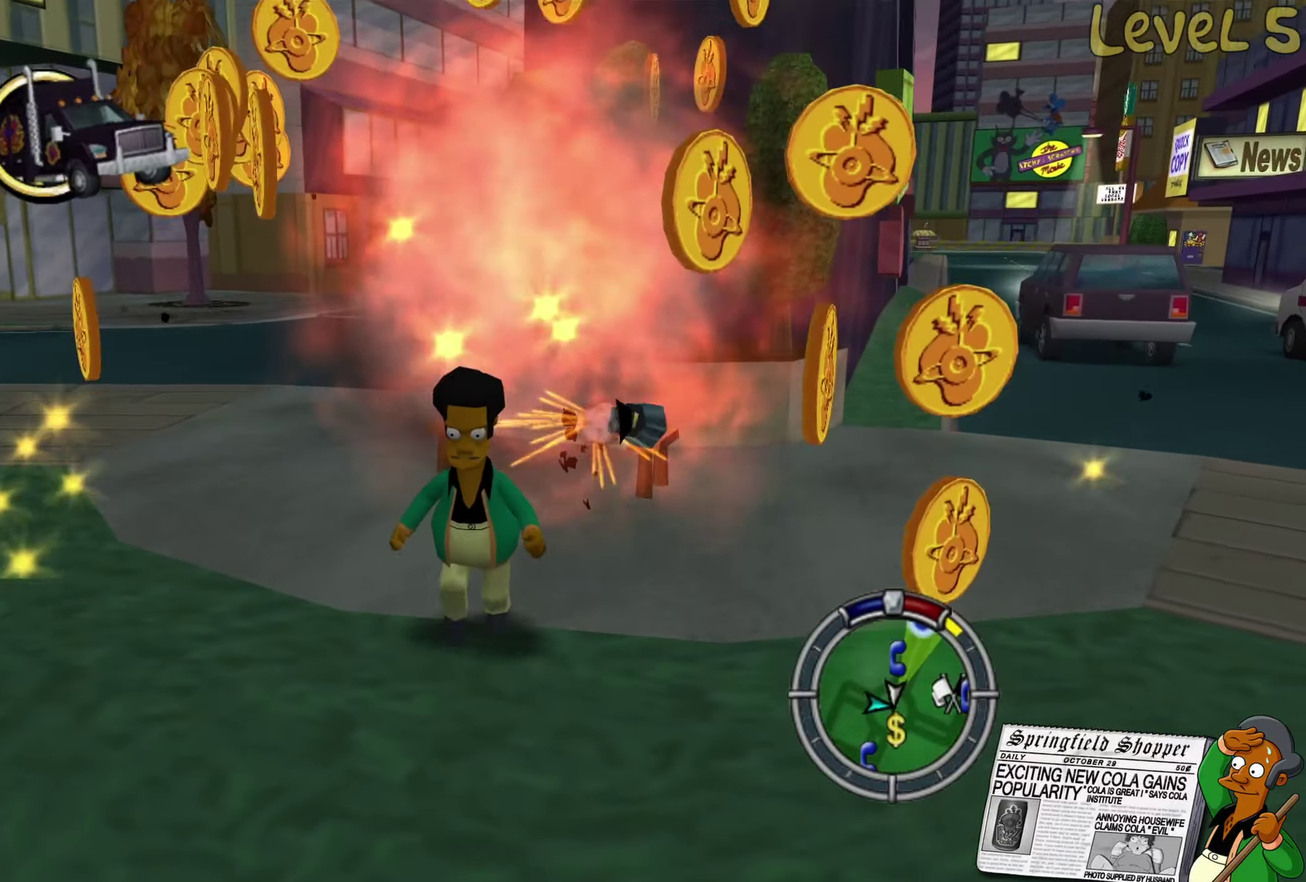
{"buttons": ["B"], "left_stick": "up", "right_stick": "center", "events": [[50, "left_stick", "down-left"], [100, "B", "up"], [167, "left_stick", "up-left"], [283, "B", "down"], [317, "left_stick", "up"], [350, "B", "up"], [483, "B", "down"]]}
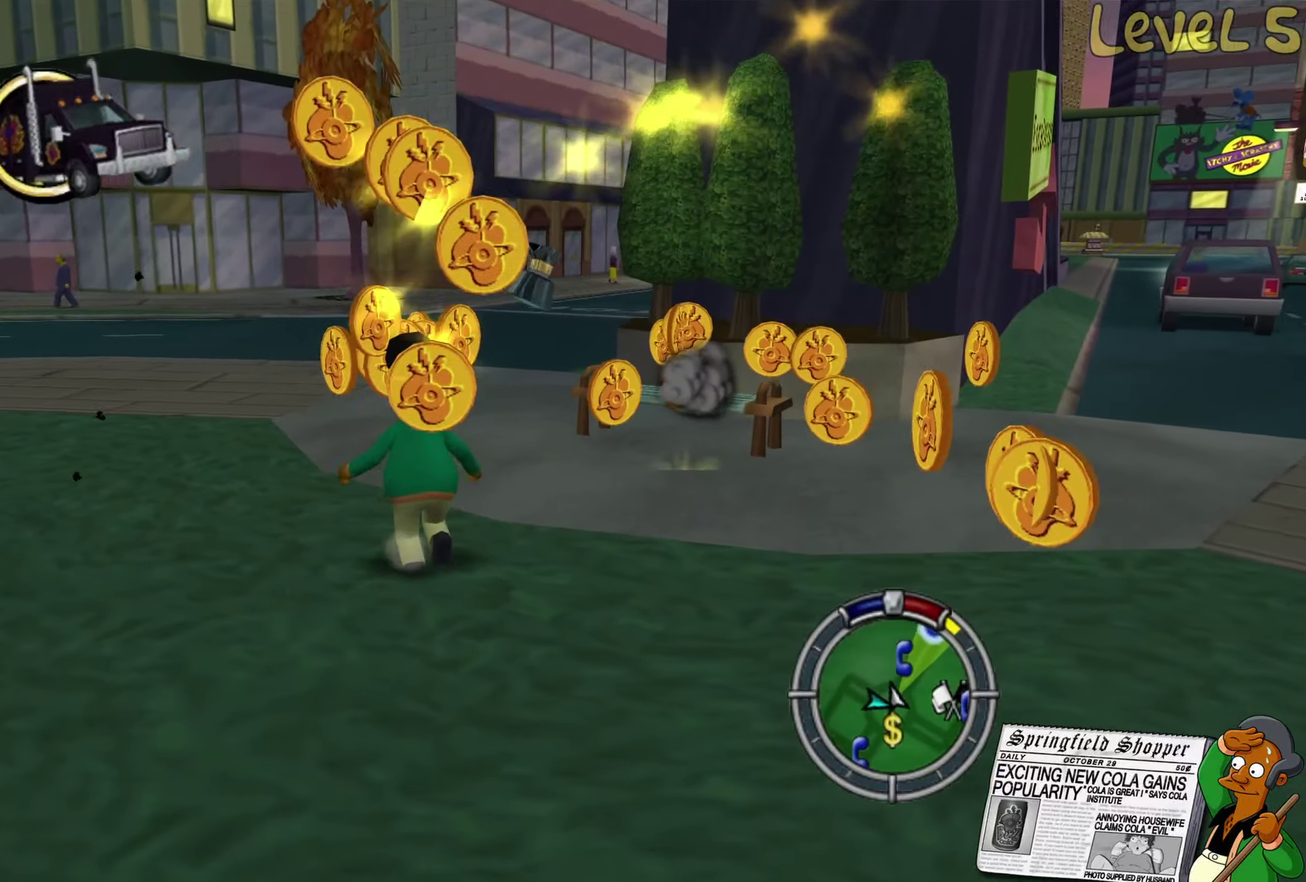
{"buttons": [], "left_stick": "right", "right_stick": "center", "events": [[83, "B", "up"], [183, "B", "down"], [200, "left_stick", "up-right"], [383, "left_stick", "right"], [433, "B", "up"]]}
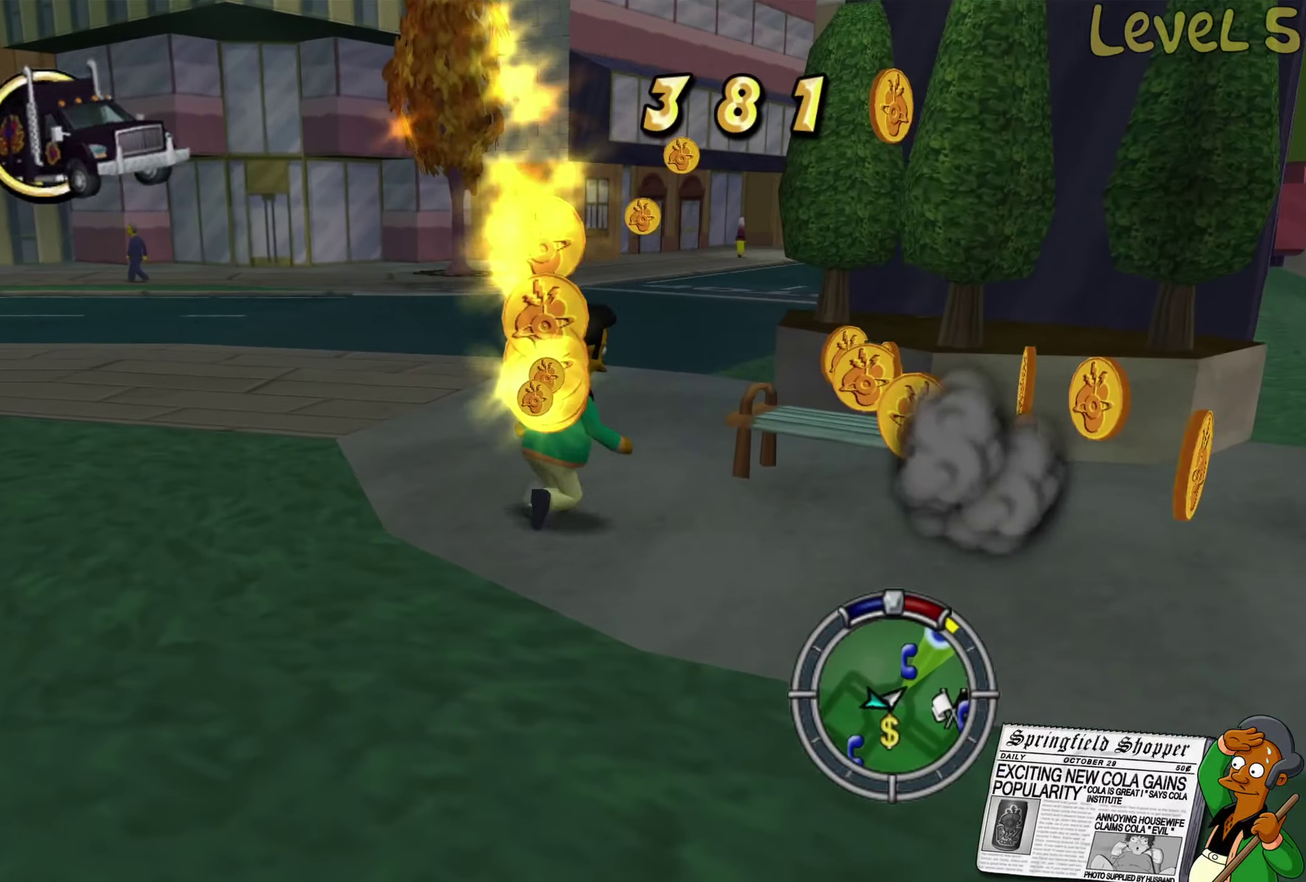
{"buttons": ["B"], "left_stick": "up-right", "right_stick": "center", "events": [[33, "left_stick", "down-right"], [117, "B", "down"], [250, "B", "up"], [250, "left_stick", "right"], [350, "B", "down"], [433, "left_stick", "up-right"]]}
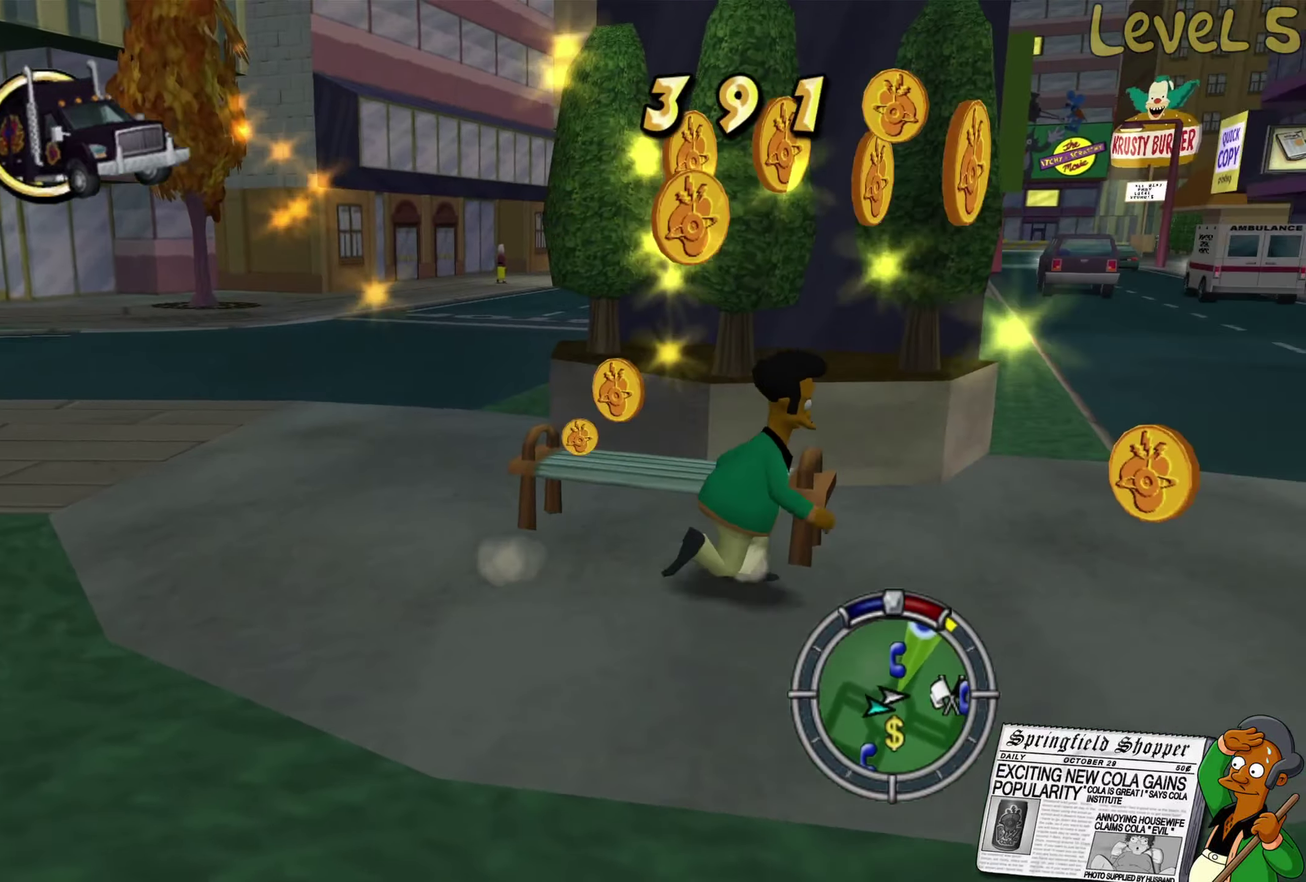
{"buttons": ["B"], "left_stick": "down", "right_stick": "center", "events": [[67, "B", "up"], [67, "left_stick", "right"], [117, "left_stick", "down-right"], [183, "B", "down"], [283, "B", "up"], [400, "B", "down"], [433, "left_stick", "down"]]}
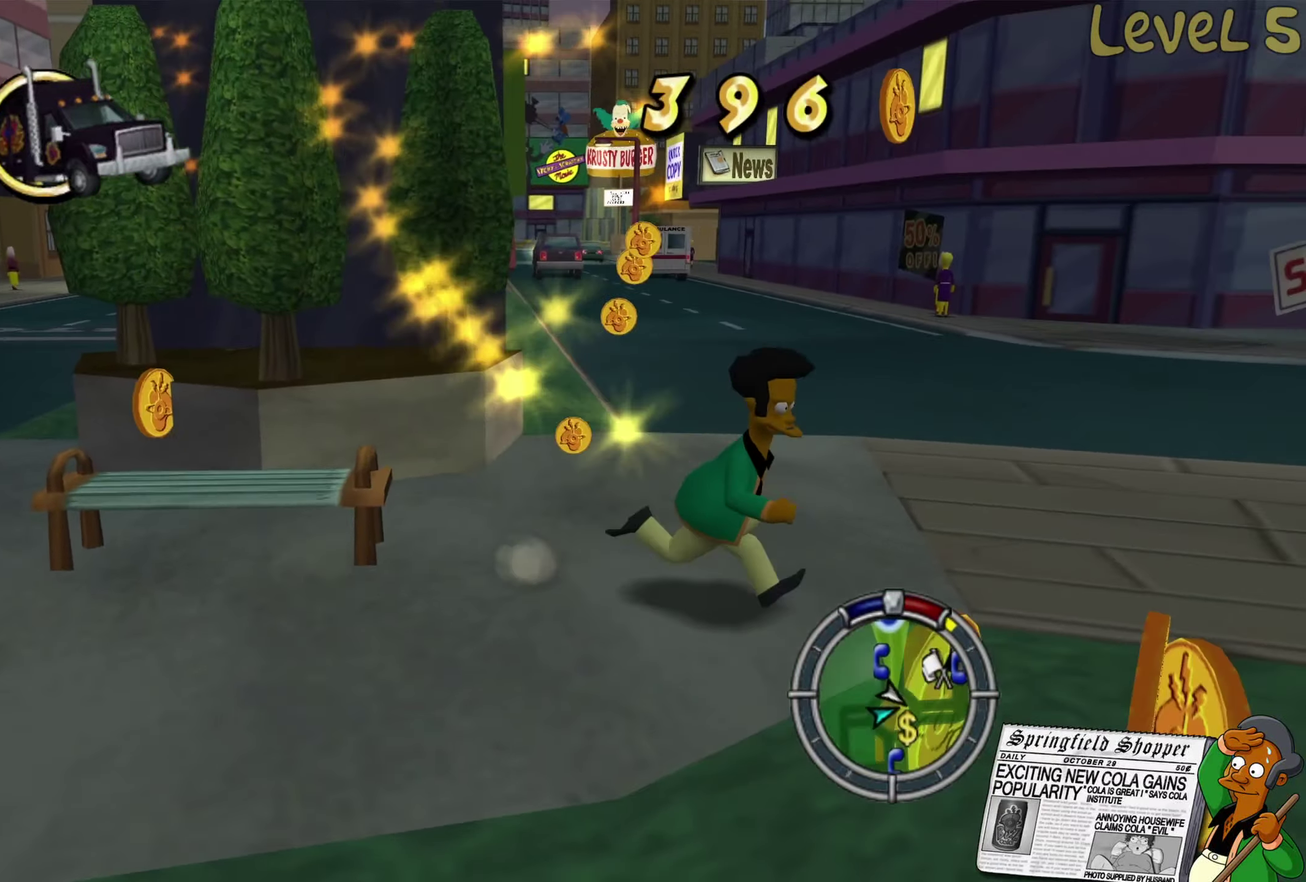
{"buttons": ["B"], "left_stick": "up-left", "right_stick": "center", "events": [[17, "B", "up"], [17, "left_stick", "down-left"], [150, "B", "down"], [167, "left_stick", "down"], [250, "left_stick", "down-left"], [283, "B", "up"], [400, "left_stick", "up-left"], [467, "B", "down"]]}
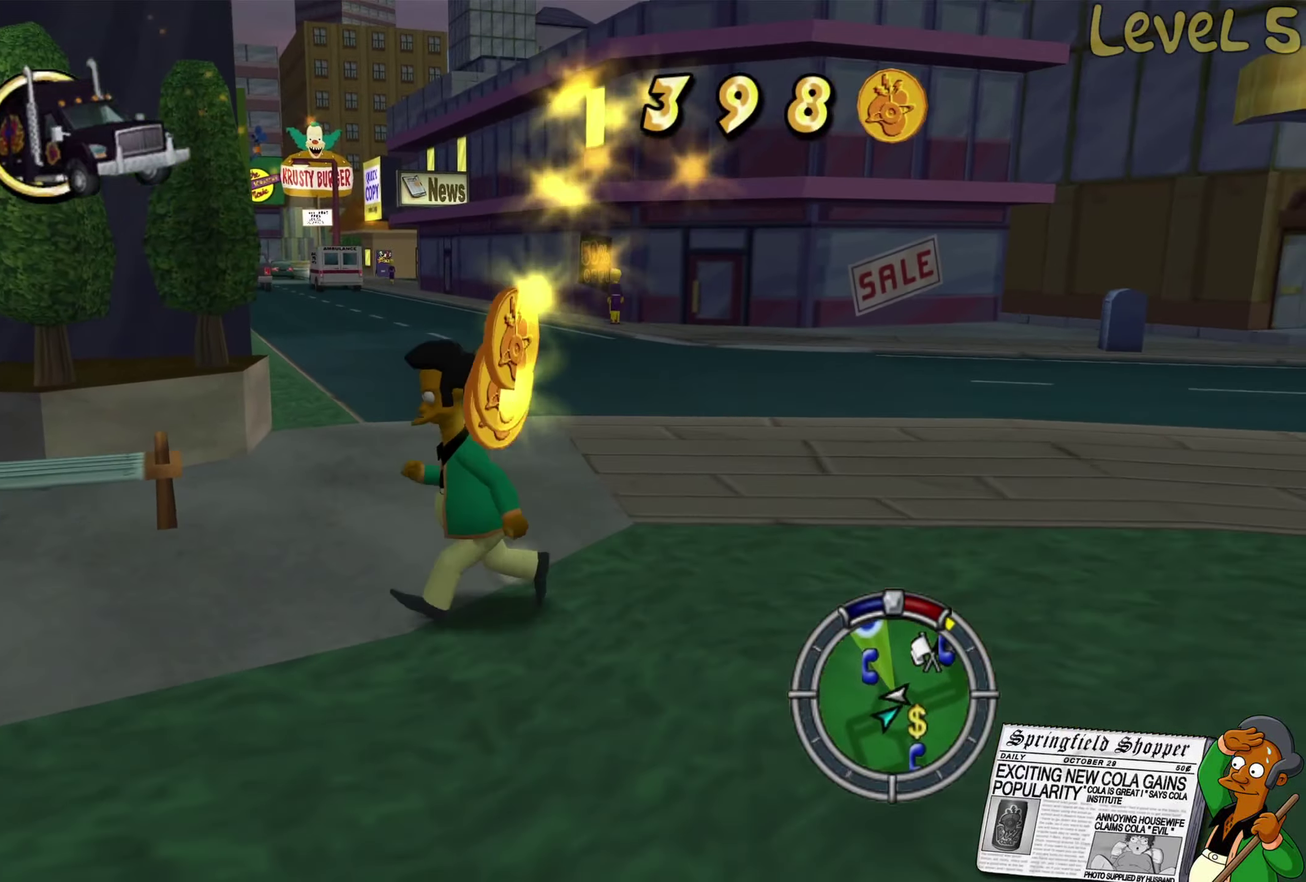
{"buttons": ["A", "B"], "left_stick": "up-left", "right_stick": "center", "events": [[67, "B", "up"], [67, "left_stick", "up"], [200, "B", "down"], [283, "left_stick", "up-left"], [367, "A", "down"]]}
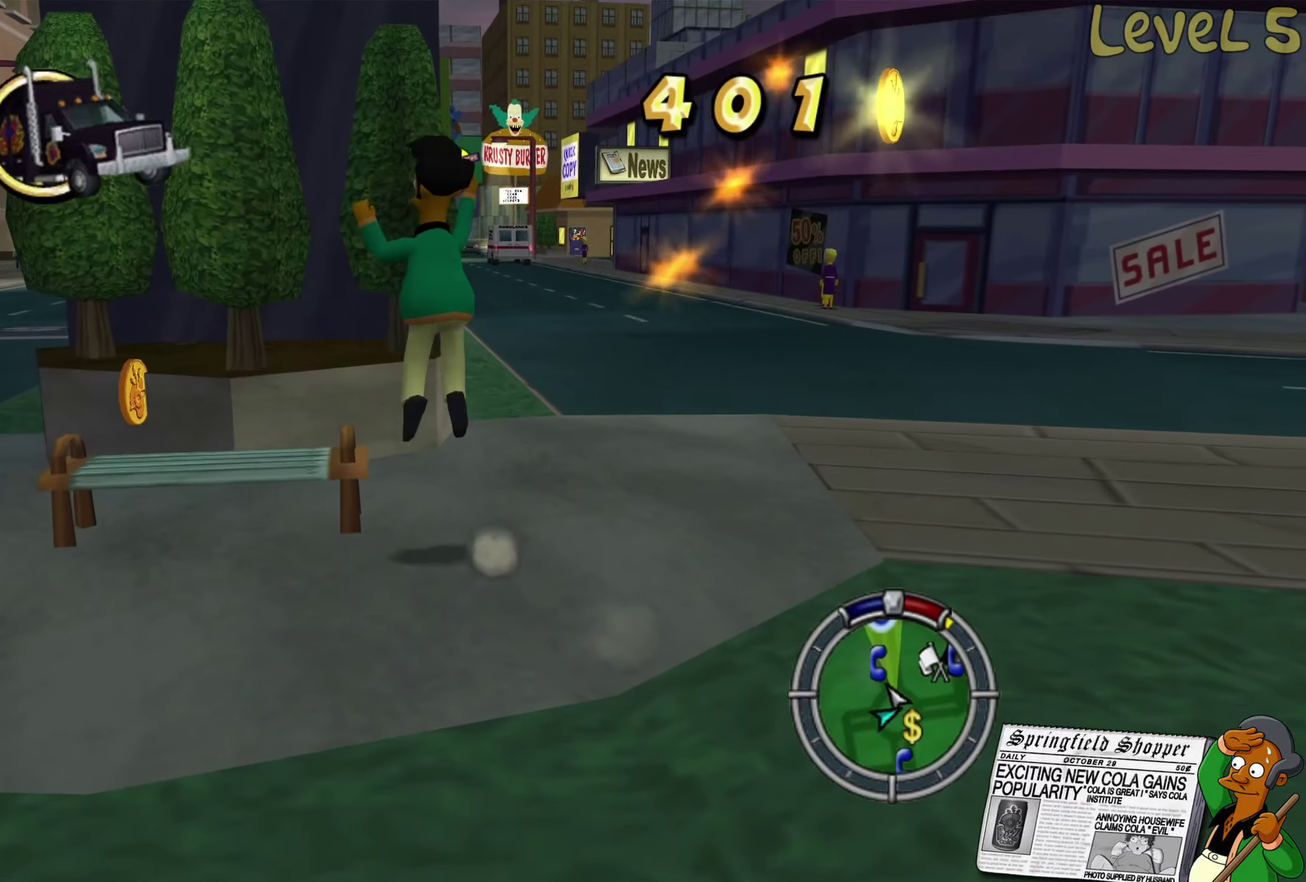
{"buttons": ["B"], "left_stick": "left", "right_stick": "center", "events": [[67, "left_stick", "left"], [234, "A", "up"], [284, "B", "up"], [434, "B", "down"]]}
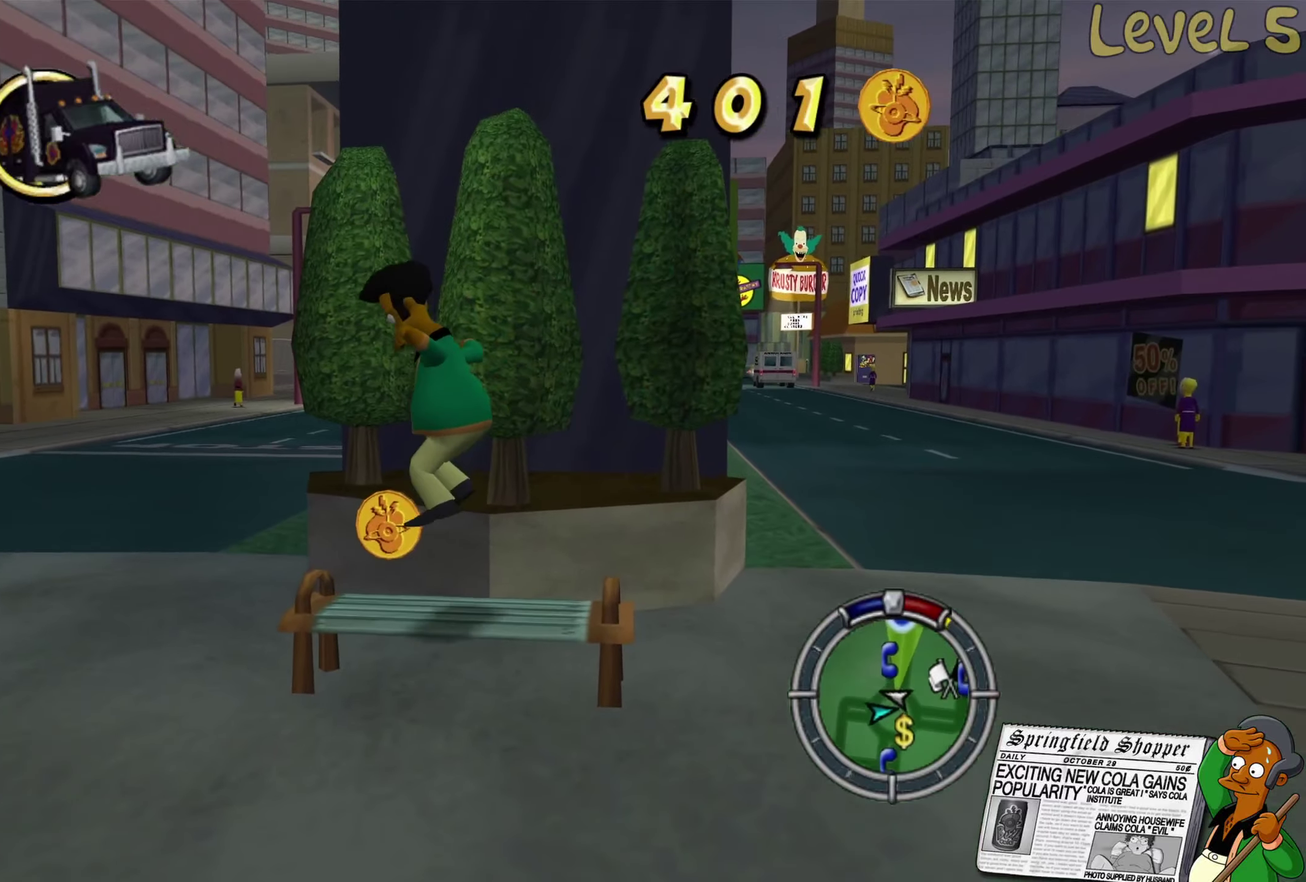
{"buttons": [], "left_stick": "down-left", "right_stick": "center", "events": [[50, "B", "up"], [117, "B", "down"], [200, "left_stick", "up-left"], [300, "left_stick", "left"], [417, "left_stick", "down-left"], [450, "B", "up"]]}
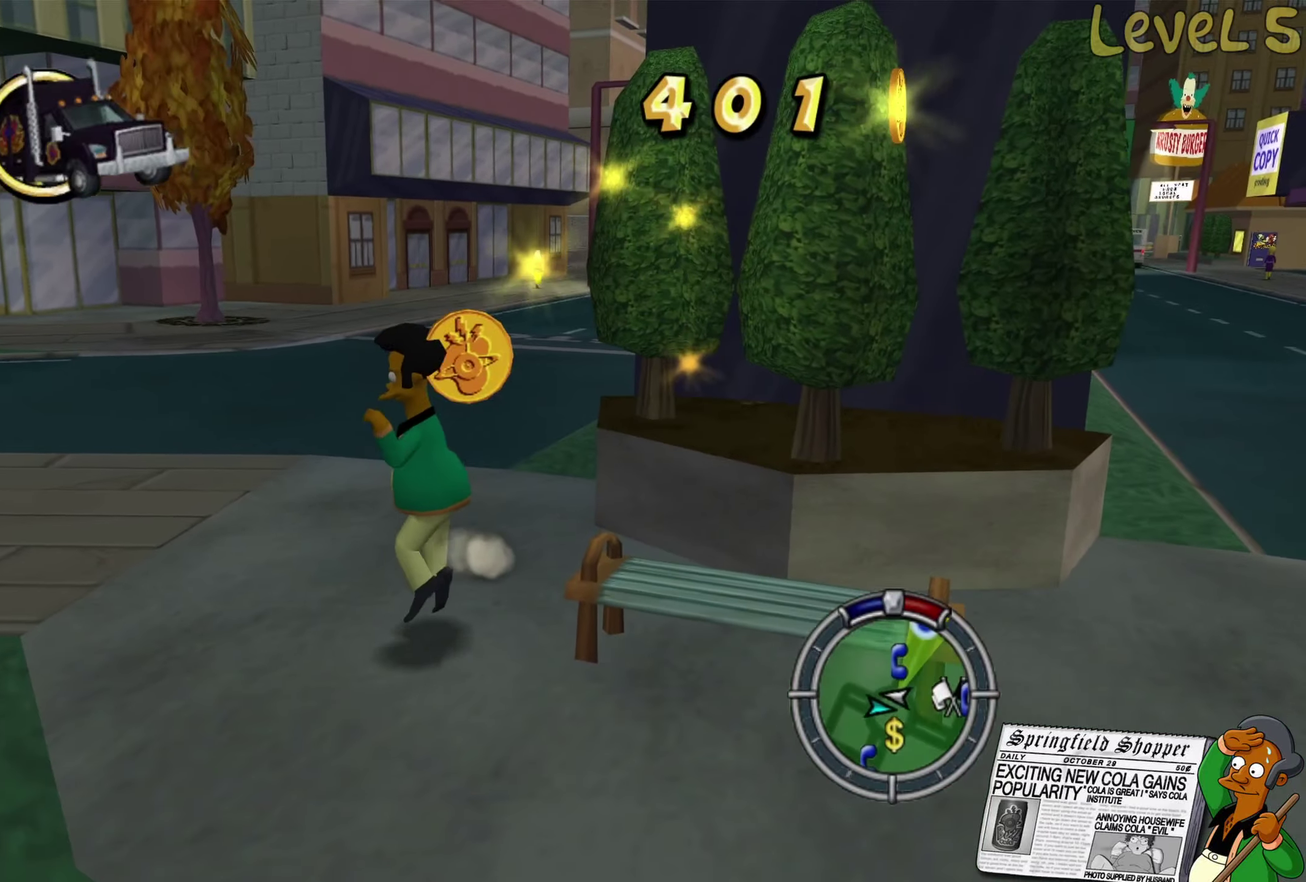
{"buttons": [], "left_stick": "down-left", "right_stick": "right", "events": [[34, "B", "down"], [284, "B", "up"], [450, "right_stick", "right"]]}
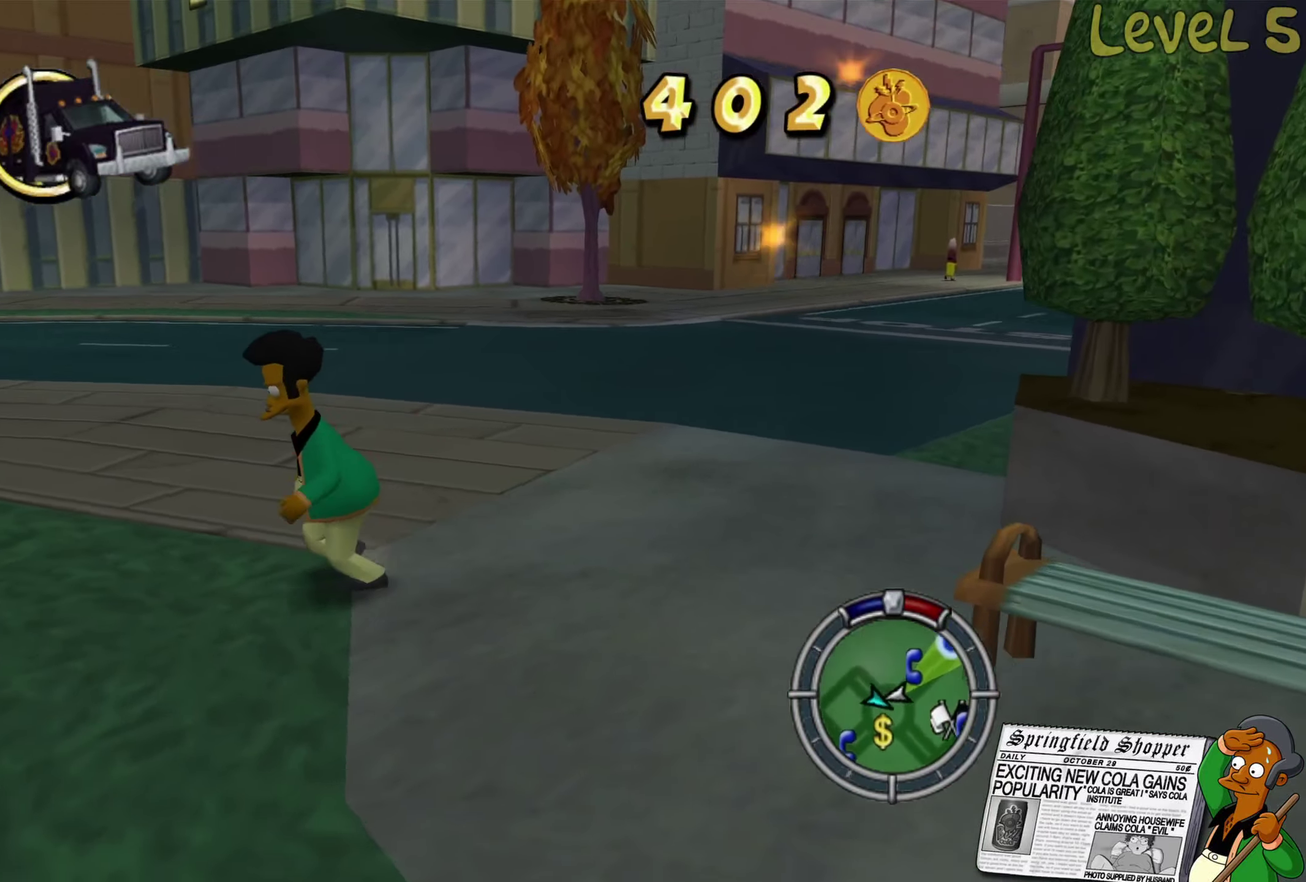
{"buttons": ["B"], "left_stick": "up-left", "right_stick": "center", "events": [[100, "left_stick", "left"], [300, "left_stick", "up-left"], [367, "right_stick", "center"], [434, "B", "down"]]}
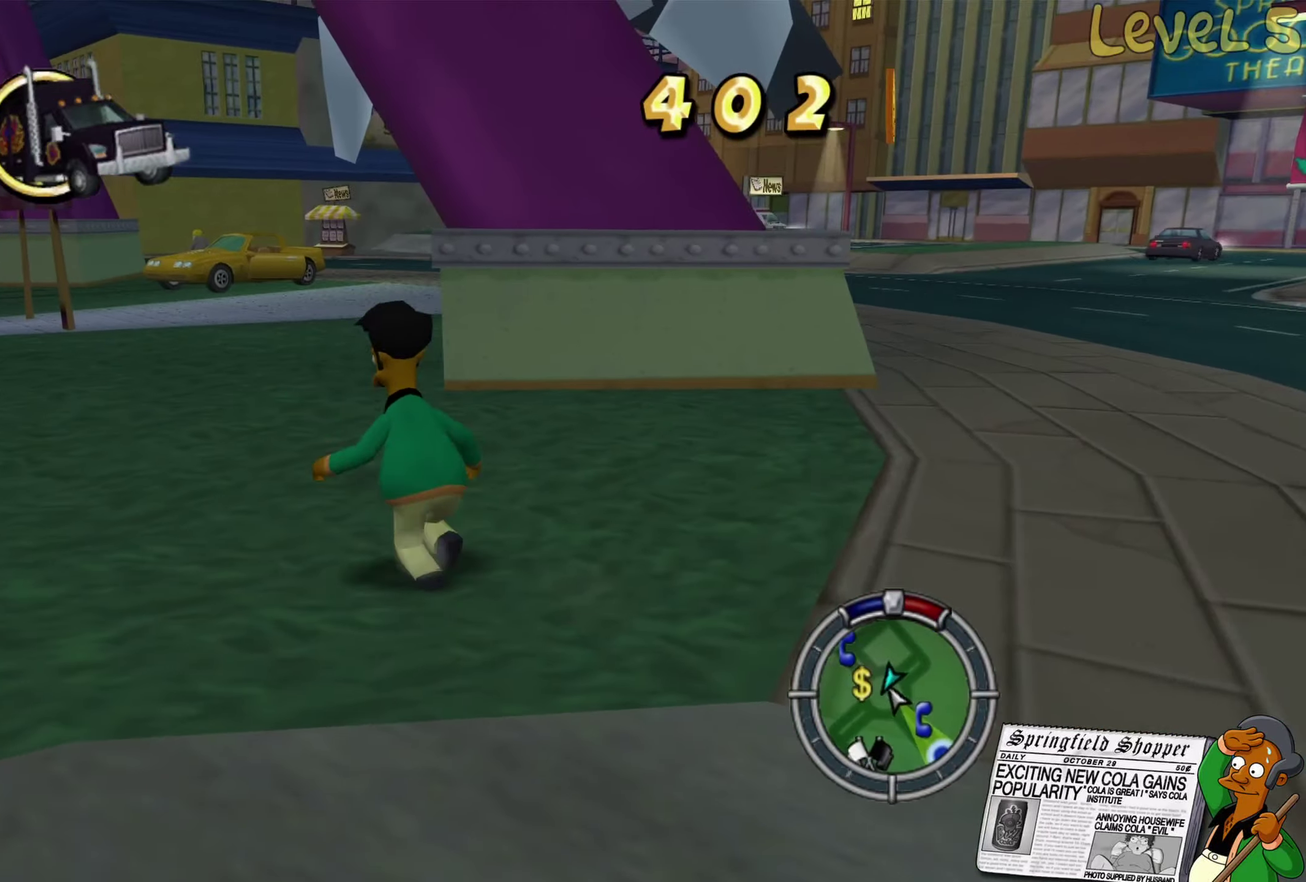
{"buttons": ["B"], "left_stick": "up", "right_stick": "center", "events": [[200, "left_stick", "up"]]}